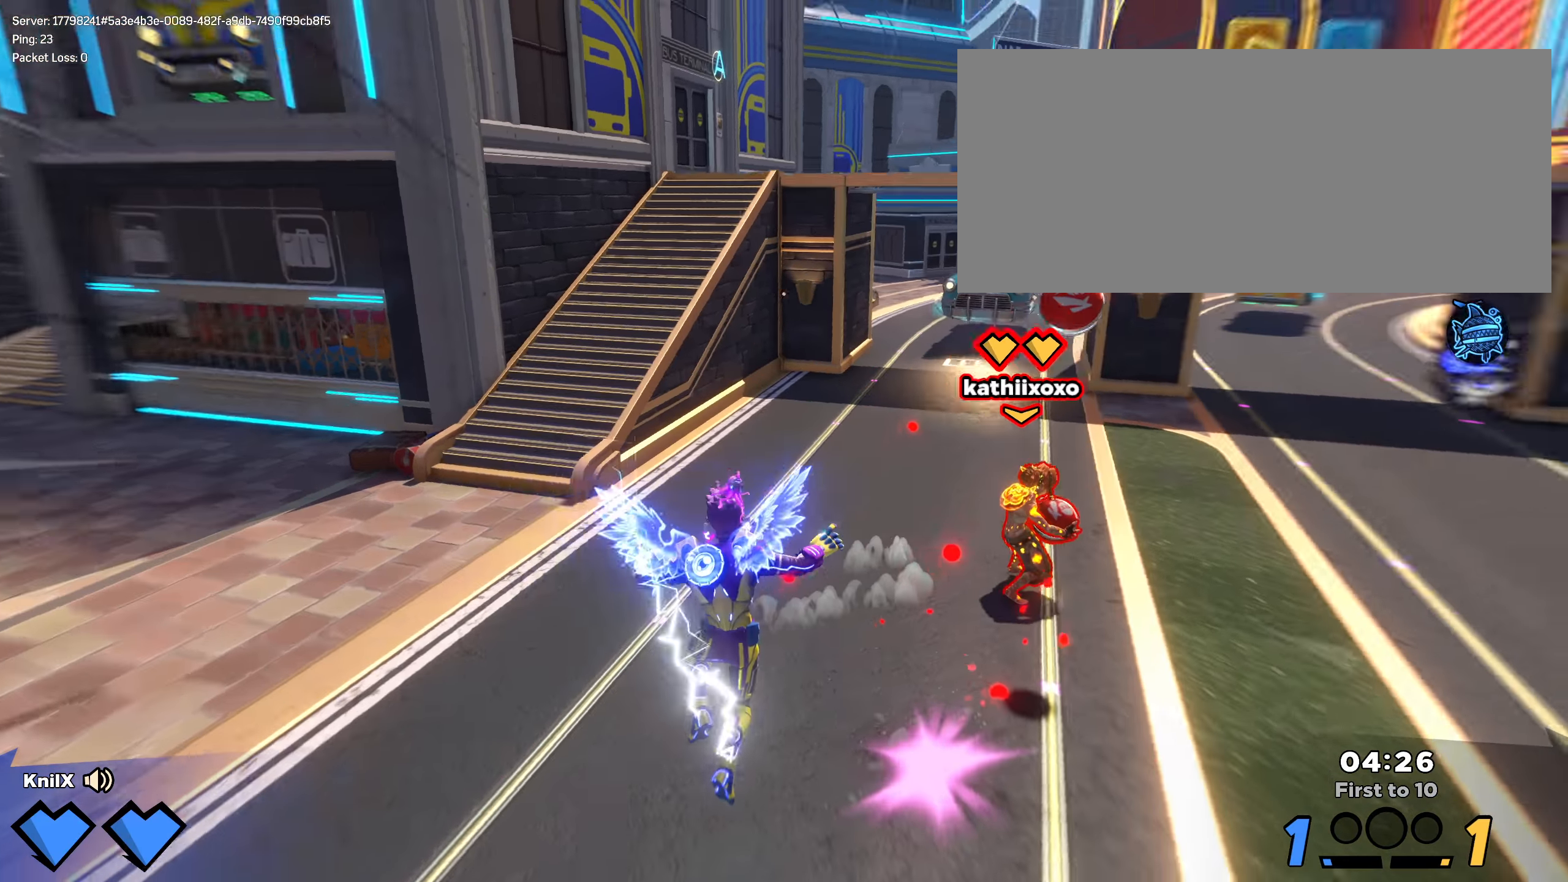
Gameplay with keyboard and mouse; each line is a JSON object with the keys and mouse buttons held at the frame after it. "events" lists presses ("down") and releases ("up") of "a", "alt", "ctrl", "d", "e", "f", "q", "r", "s", "shift", "space", "w", "mouse_left", "mouse_wheel", "mouse_right", "mouse_mb4" and "mouse_mb5" between this image and that frame as [ms after this image, input, new state], when the widget could be followed in between. "mouse_left", "mouse_wheel", "mouse_right", "mouse_mb4", "mouse_mb5" = the "left", "wheel", "right", "mb4", "mb5" buttons of the "mouse" list. No other keys are recorded. "wheel" means that the mouse wheel is clicked or scrolled. Mouse movement is not recorded.
{"keys": ["d", "shift"], "mouse": [], "events": [[183, "w", "down"], [191, "ctrl", "up"], [191, "d", "up"], [308, "d", "down"], [325, "w", "up"], [458, "s", "down"], [500, "s", "up"]]}
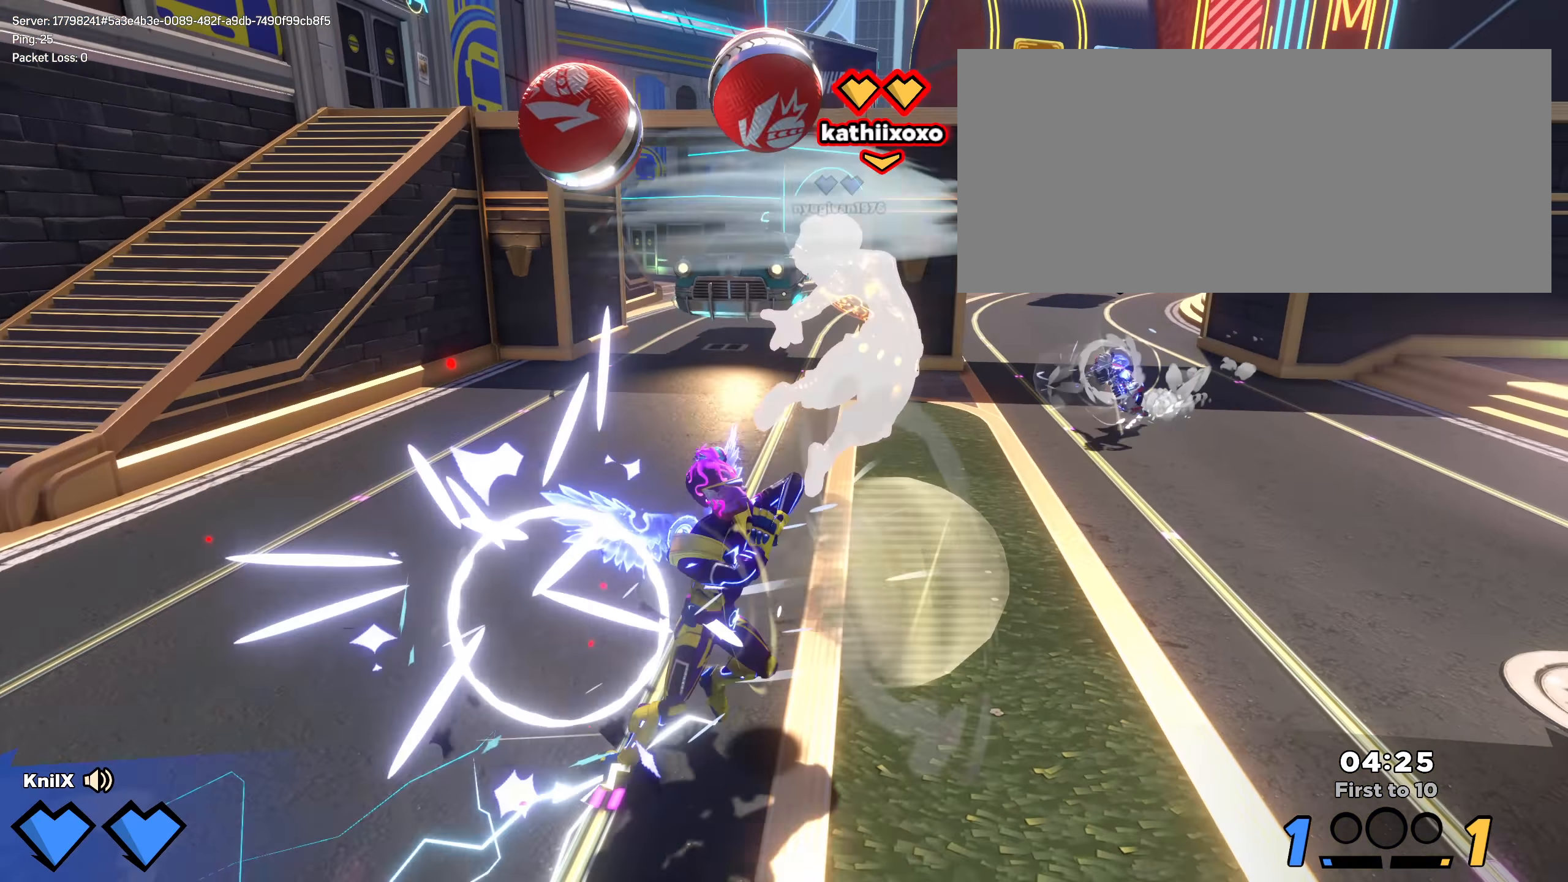
{"keys": ["w"], "mouse": ["wheel"], "events": [[25, "d", "up"], [91, "space", "down"], [150, "shift", "up"], [266, "space", "up"], [275, "a", "down"], [400, "w", "down"], [416, "mouse_wheel", "down"], [475, "a", "up"]]}
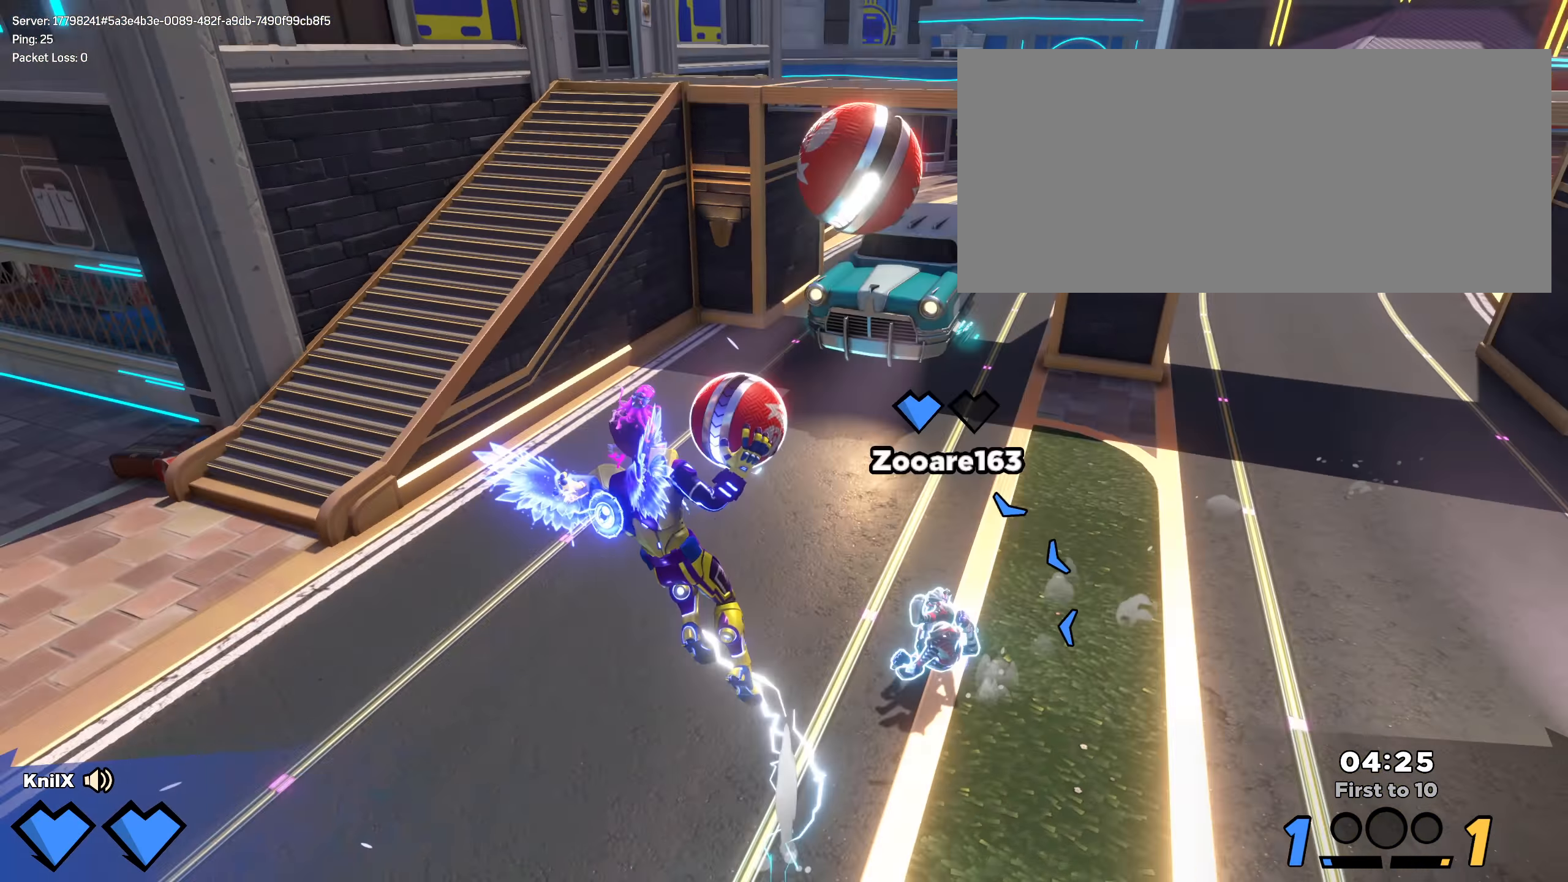
{"keys": ["d", "q", "shift", "w"], "mouse": [], "events": [[8, "mouse_wheel", "up"], [25, "w", "up"], [91, "d", "down"], [91, "s", "down"], [175, "q", "down"], [258, "s", "up"], [308, "q", "up"], [325, "shift", "down"], [408, "q", "down"], [500, "w", "down"]]}
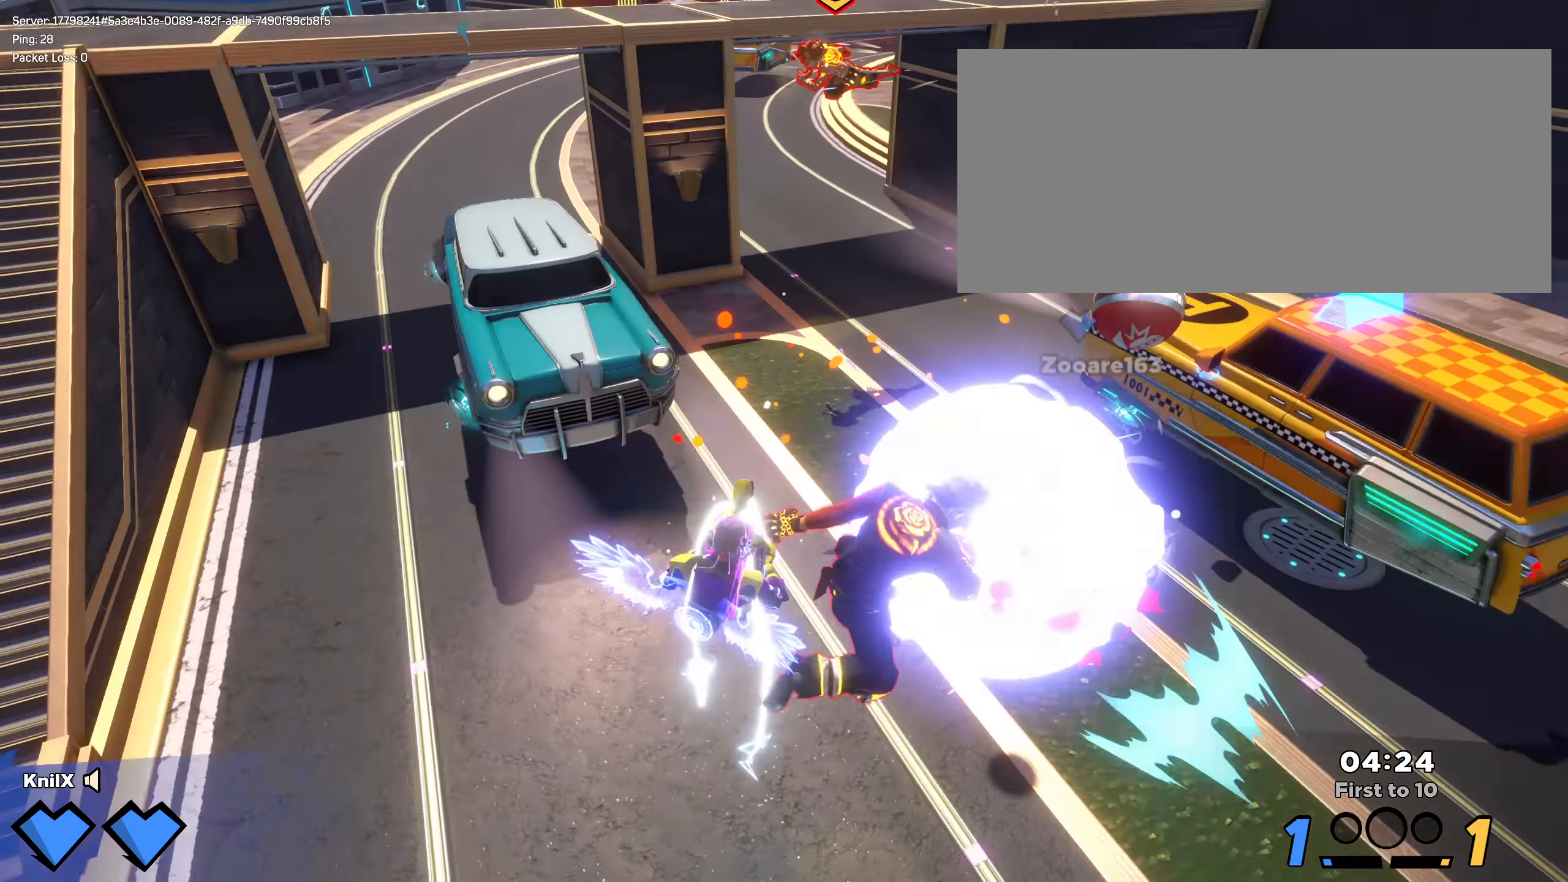
{"keys": ["a", "s", "shift"], "mouse": [], "events": [[66, "q", "up"], [283, "d", "up"], [375, "a", "down"], [450, "a", "up"], [450, "w", "up"], [483, "a", "down"], [483, "s", "down"]]}
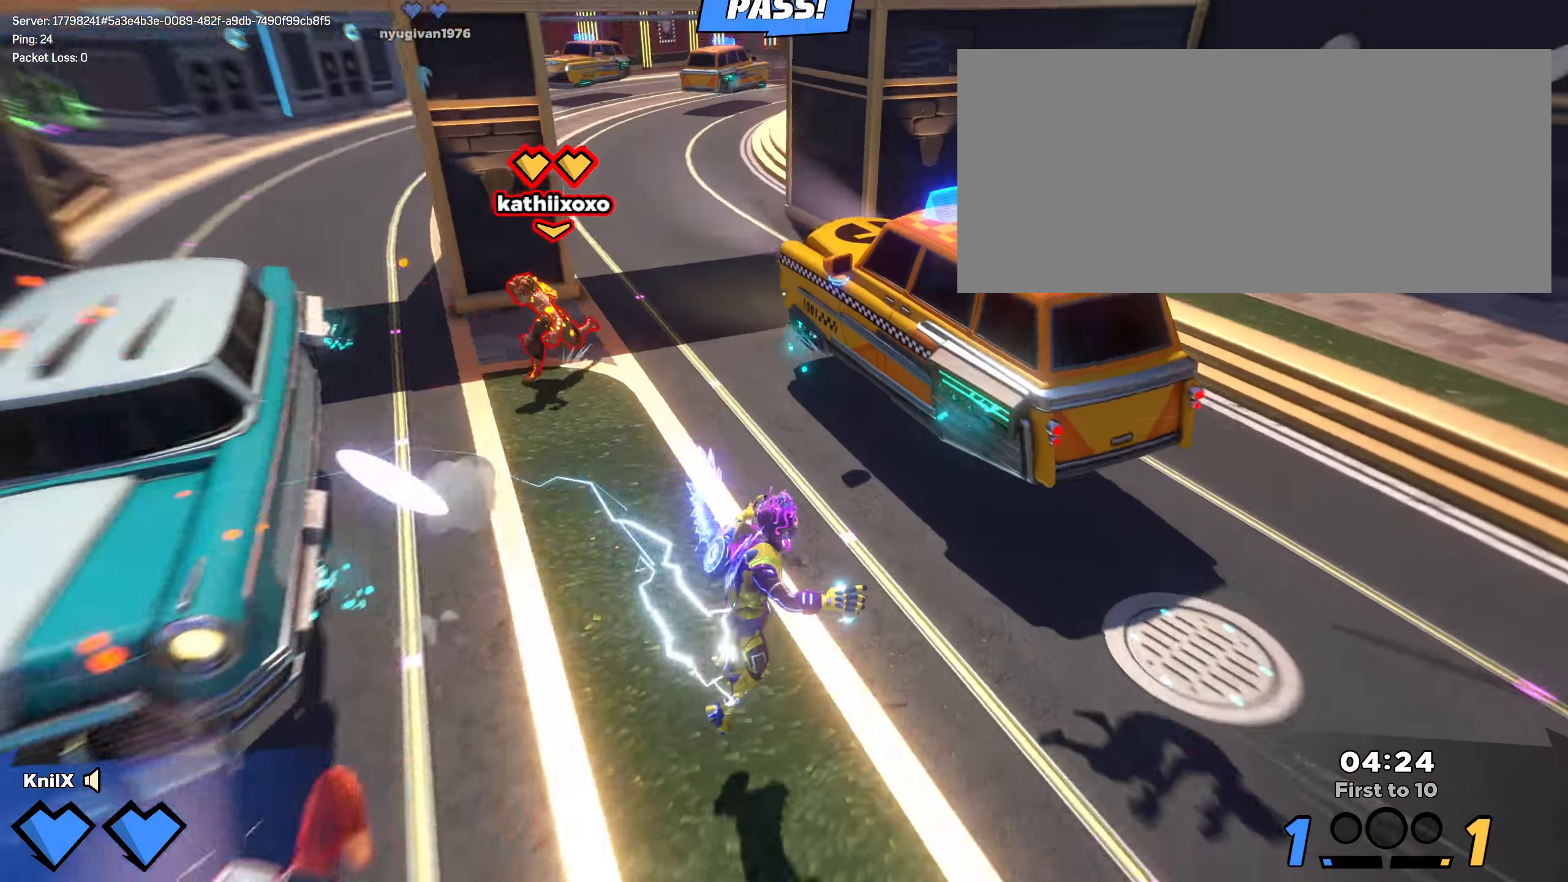
{"keys": ["a", "s"], "mouse": [], "events": [[116, "space", "down"], [125, "q", "down"], [191, "shift", "up"], [250, "space", "up"], [275, "q", "up"]]}
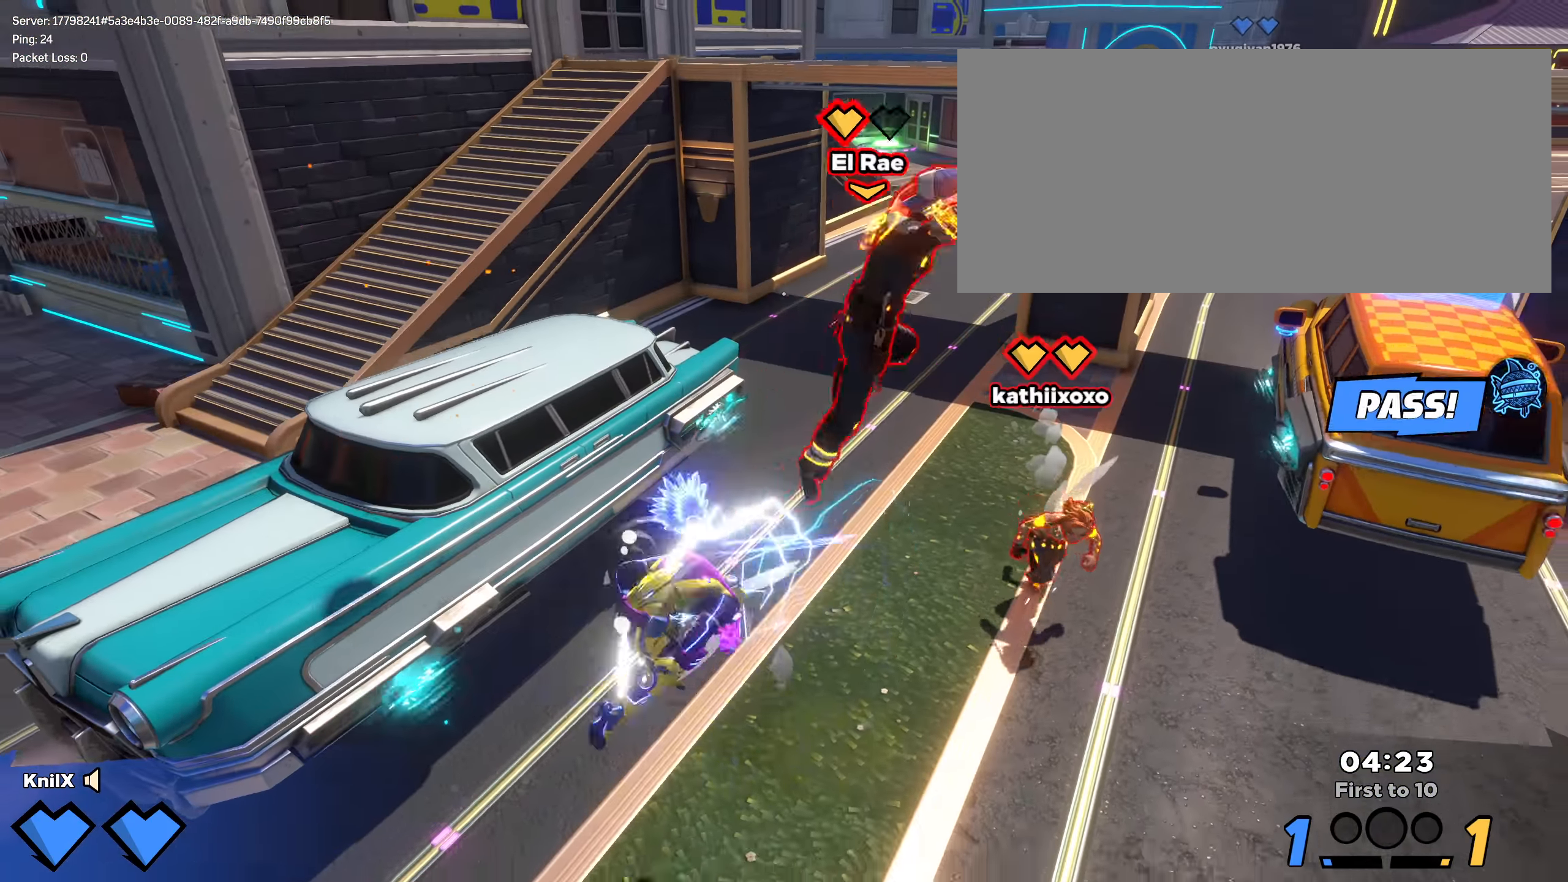
{"keys": ["d"], "mouse": [], "events": [[66, "s", "up"], [125, "w", "down"], [141, "a", "up"], [250, "ctrl", "down"], [341, "d", "down"], [425, "ctrl", "up"], [500, "w", "up"]]}
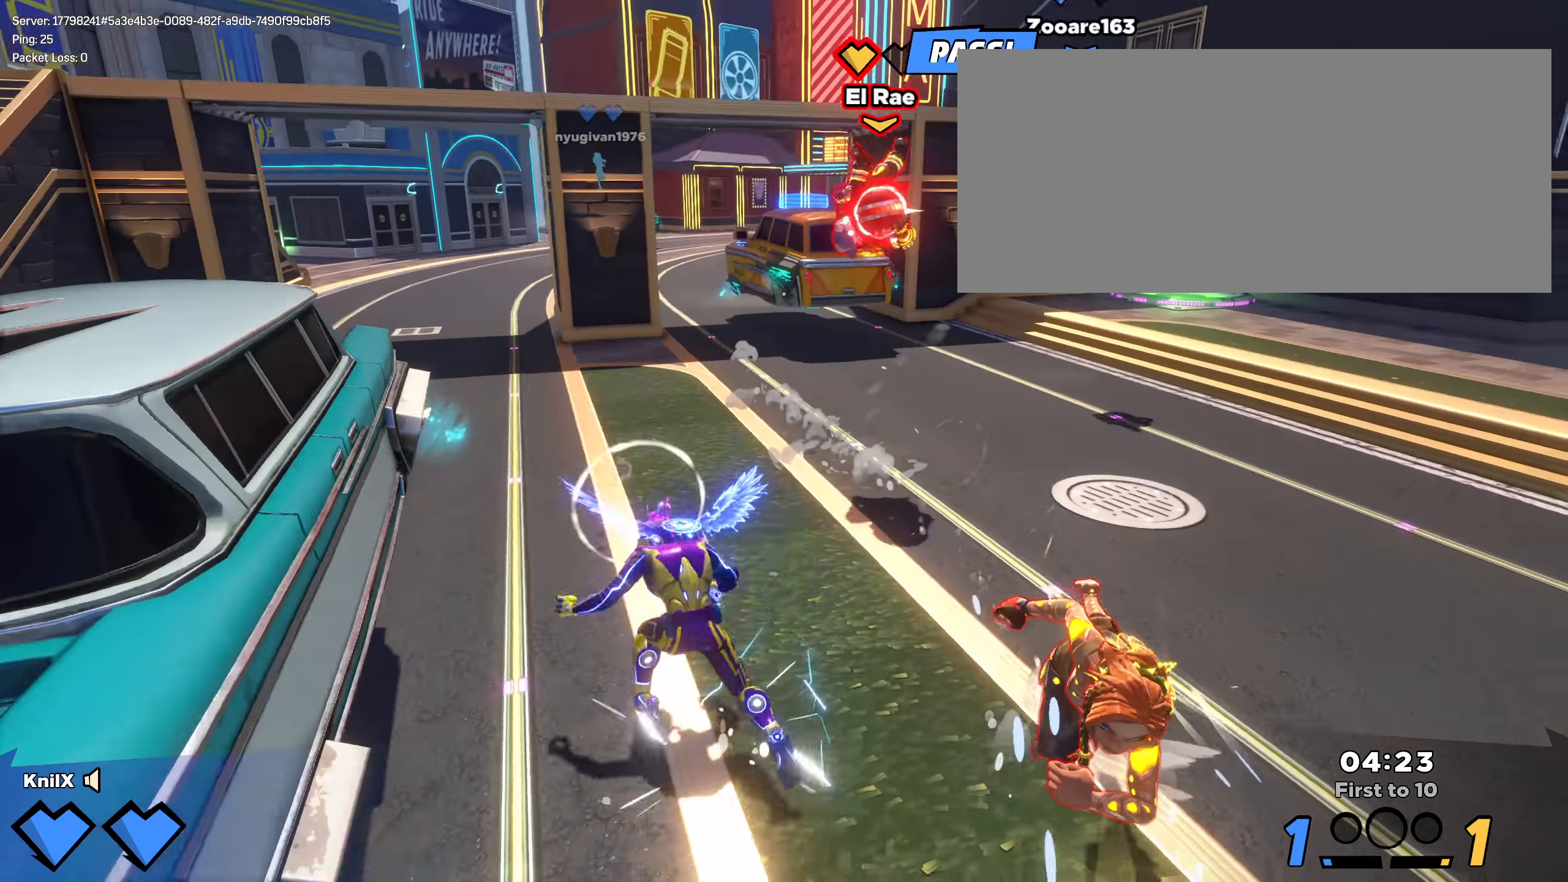
{"keys": ["ctrl", "d"], "mouse": [], "events": [[133, "w", "down"], [200, "d", "up"], [250, "d", "down"], [308, "w", "up"], [500, "ctrl", "down"]]}
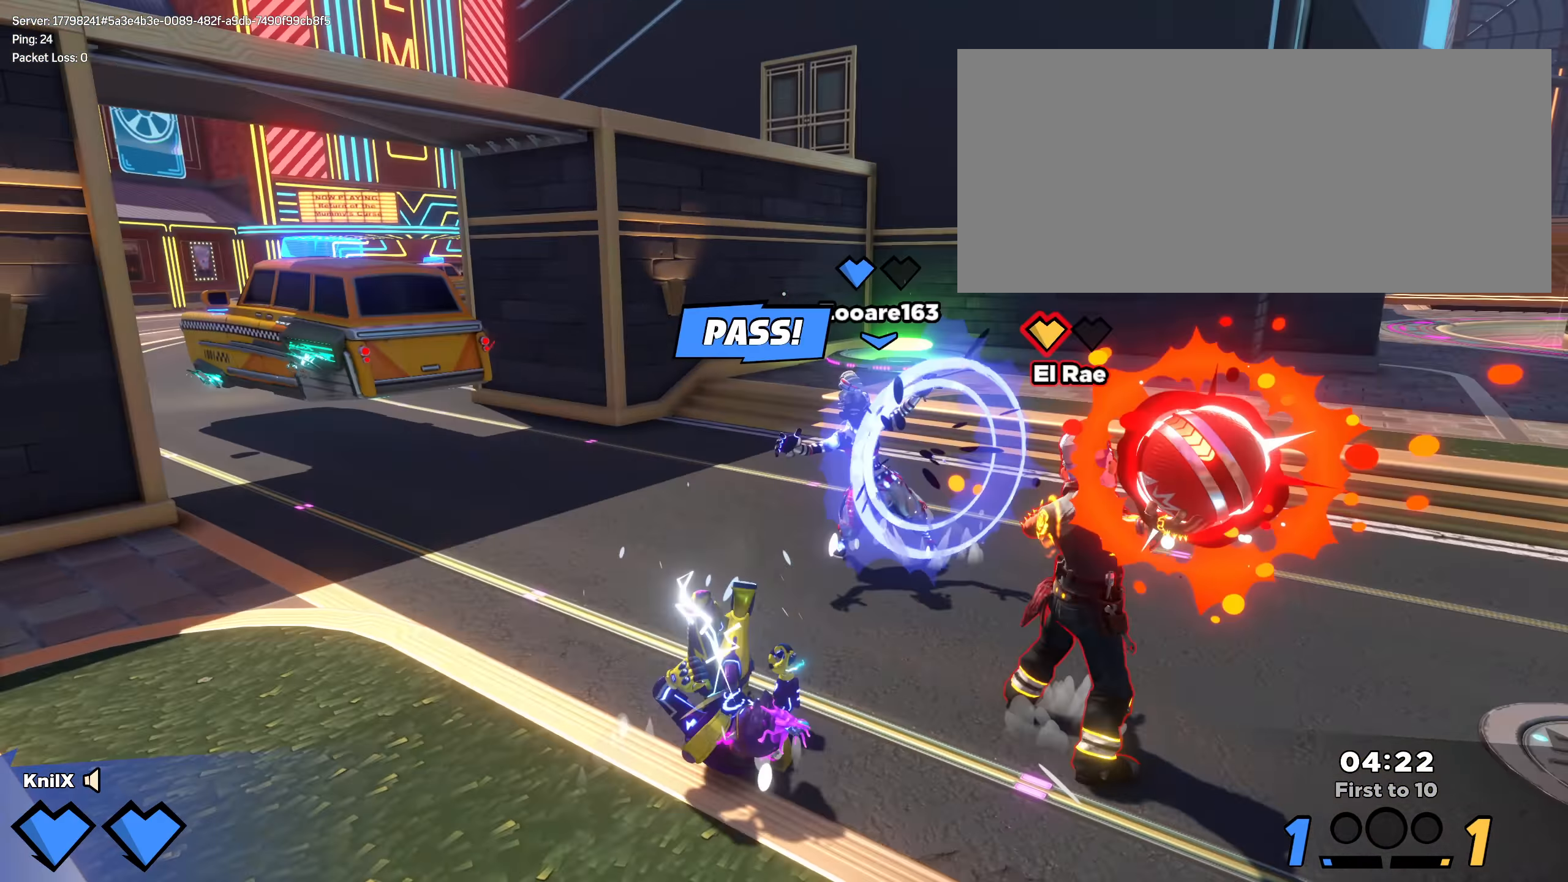
{"keys": ["s"], "mouse": [], "events": [[58, "s", "down"], [175, "ctrl", "up"], [258, "d", "up"]]}
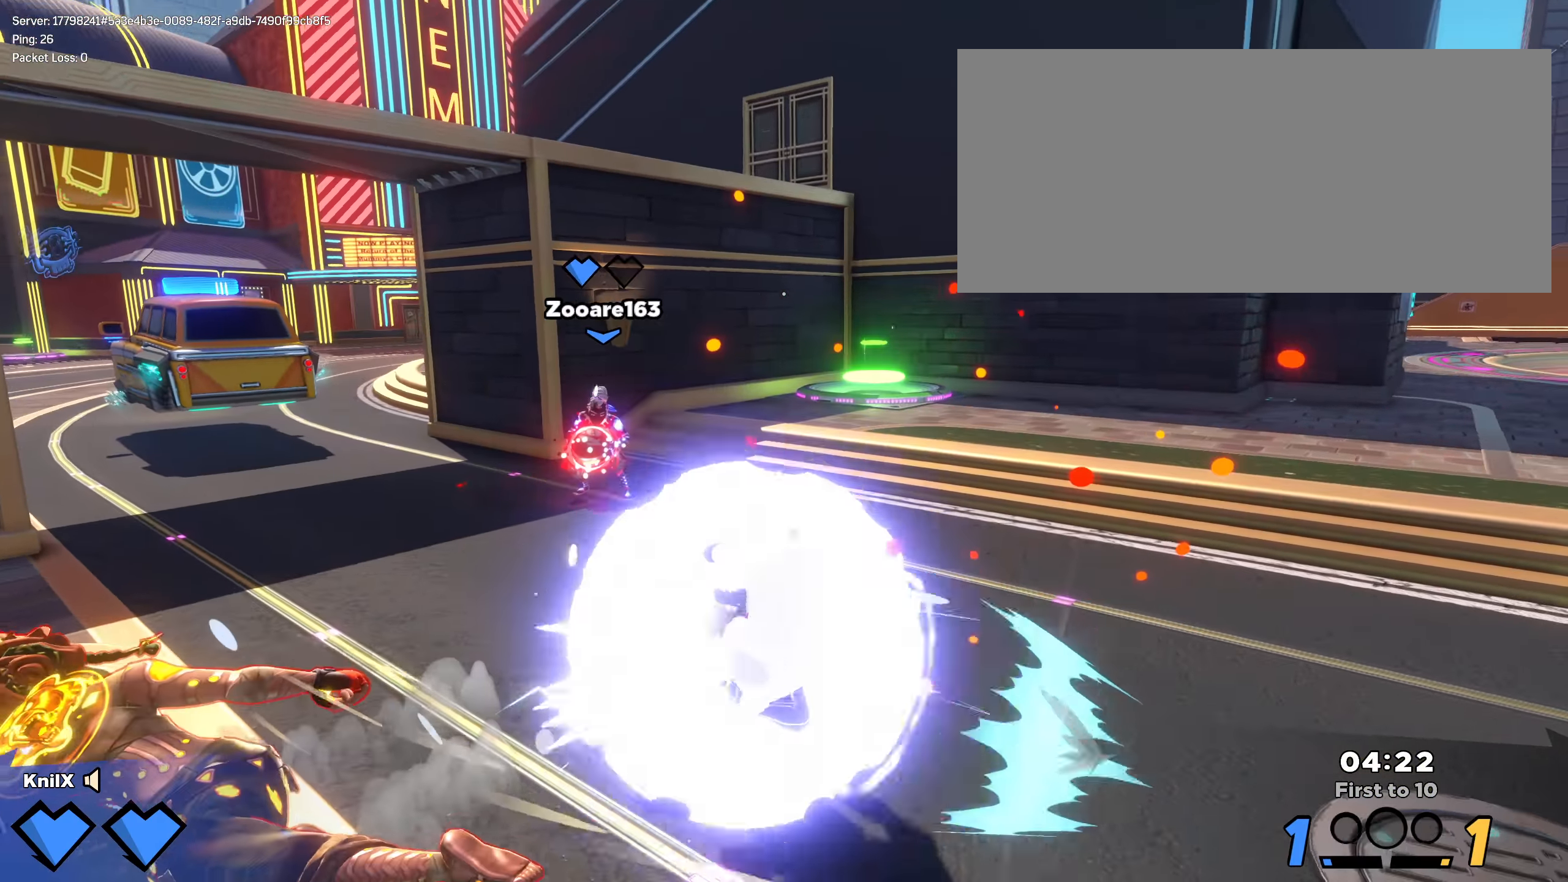
{"keys": ["q"], "mouse": [], "events": [[33, "d", "down"], [83, "d", "up"], [83, "s", "up"], [208, "space", "down"], [350, "space", "up"], [400, "q", "down"]]}
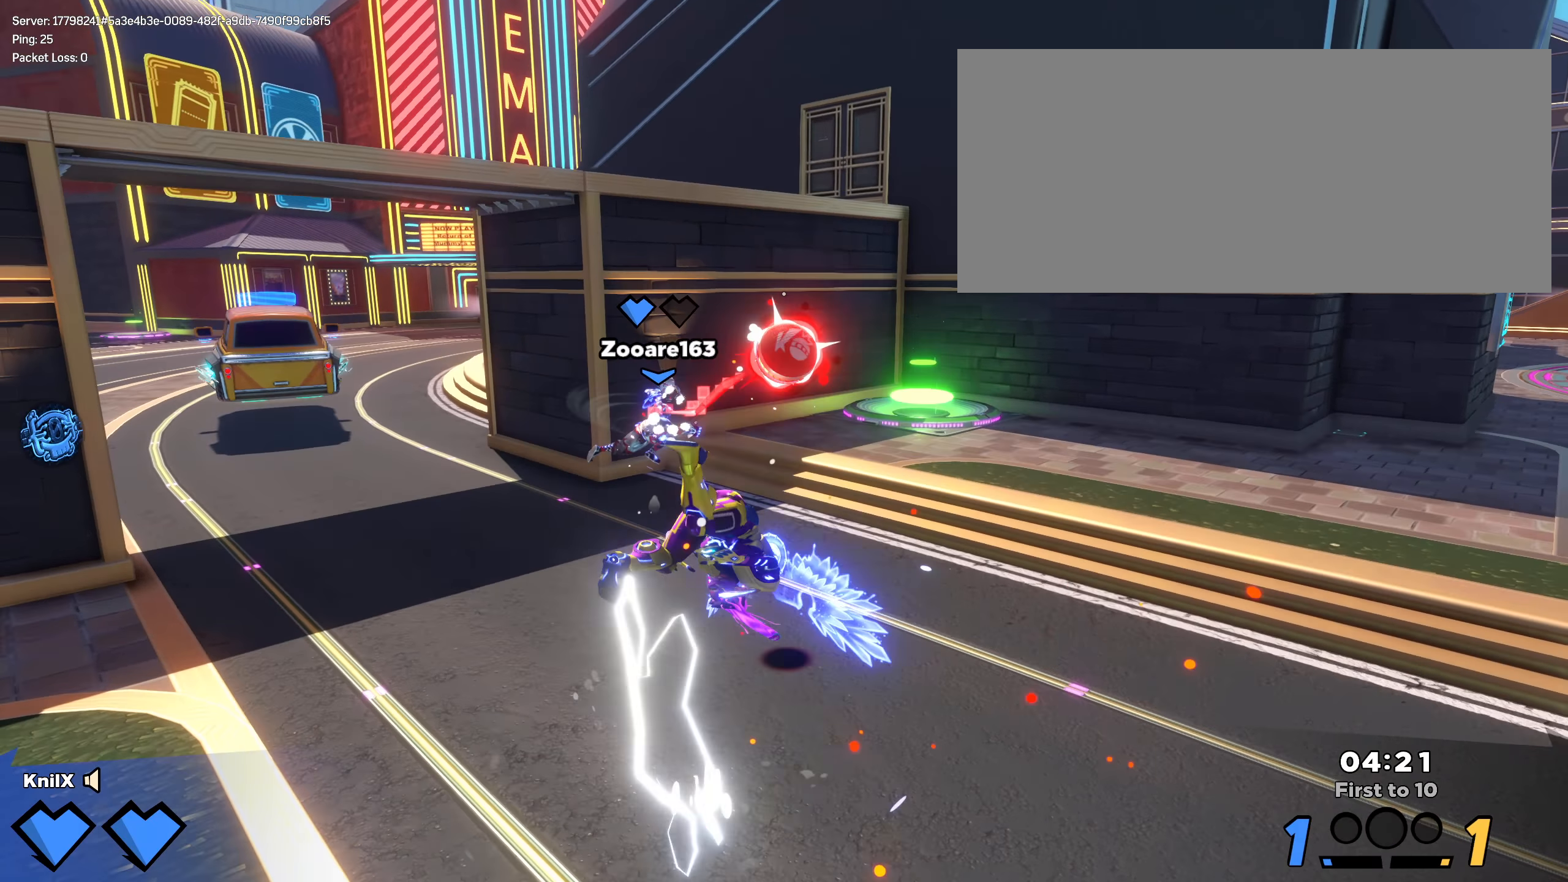
{"keys": ["d", "w"], "mouse": [], "events": [[50, "q", "up"], [50, "s", "down"], [233, "d", "down"], [275, "s", "up"], [400, "w", "down"]]}